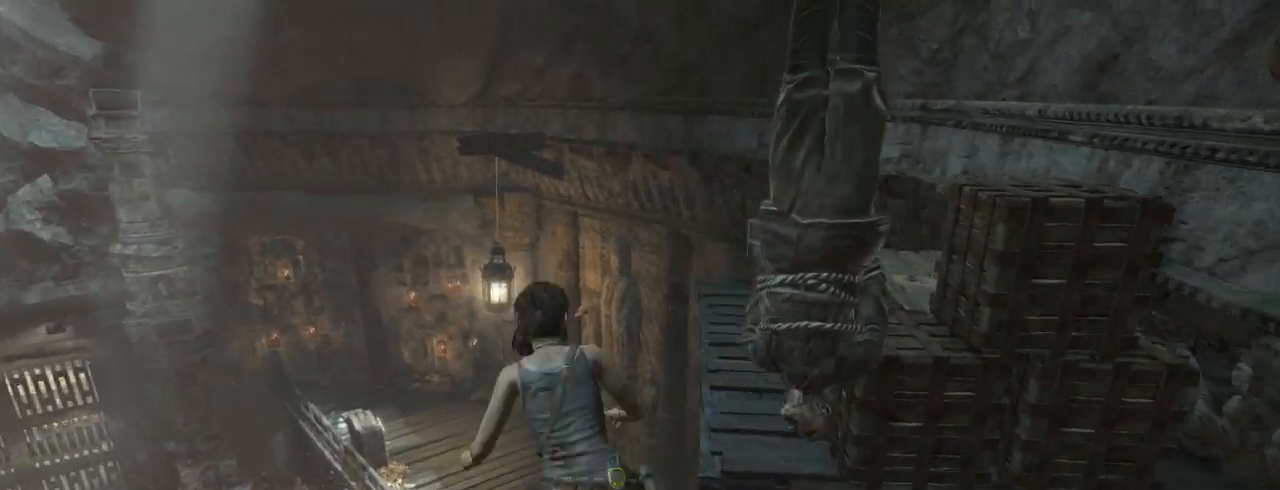
Gameplay with keyboard and mouse; each line is a JSON object with the keys and mouse buttons held at the frame after it. "events" lists presses ("down") and releases ("up") of "1", "2", "3", "4", "5", "6", "7", "a", "alt", "b", "c", "ctrl", "d", "e", "escape", "f", "g", "h", "q", "r", "s", "shift", "space", "t", "tilde", "v", "w", "x", "y", "z", "mouse_left", "mouse_middle", "mouse_right", "mouse_mb4", "mouse_mb5", "mouse_wheel_up" and "mouse_wheel_down" between this image and that frame as [ms after this image, input, new state], when the widget could be followed in between. "mouse_left", "mouse_middle", "mouse_right", "mouse_mb4", "mouse_mb5", "mouse_wheel_up", "mouse_wheel_down" = the "left", "middle", "right", "mb4", "mb5", "wheel_up", "wheel_down" buttons of the "mouse" list. No other keys are recorded. Not read: mouse_move.
{"keys": ["d", "z"], "mouse": [], "events": [[67, "mouse_wheel_down", "up"], [100, "d", "down"]]}
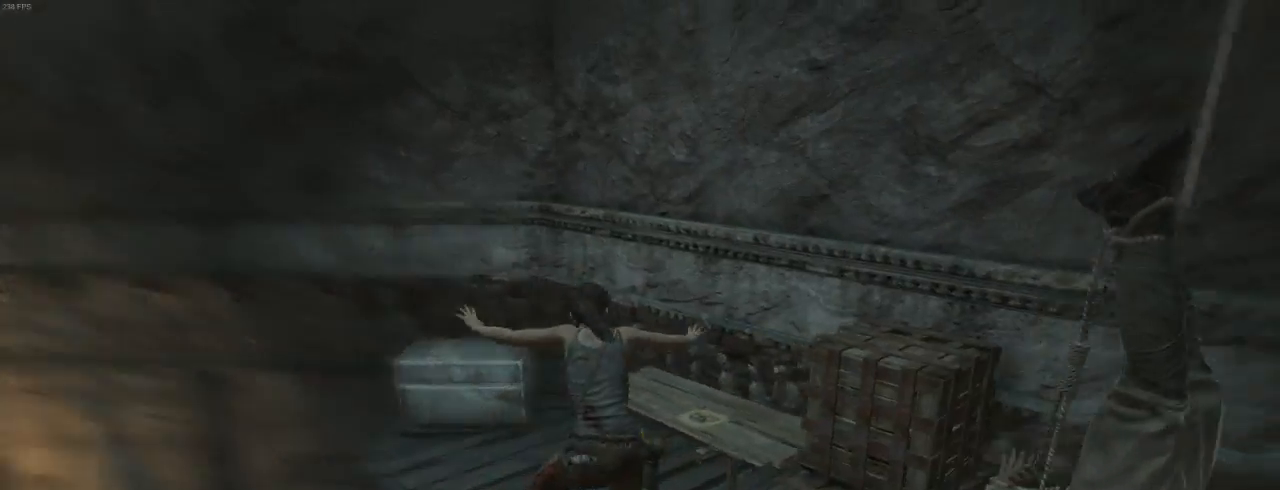
{"keys": ["z"], "mouse": [], "events": [[200, "mouse_wheel_down", "down"], [367, "d", "up"], [434, "mouse_wheel_down", "up"], [467, "mouse_wheel_down", "down"], [500, "mouse_wheel_down", "up"]]}
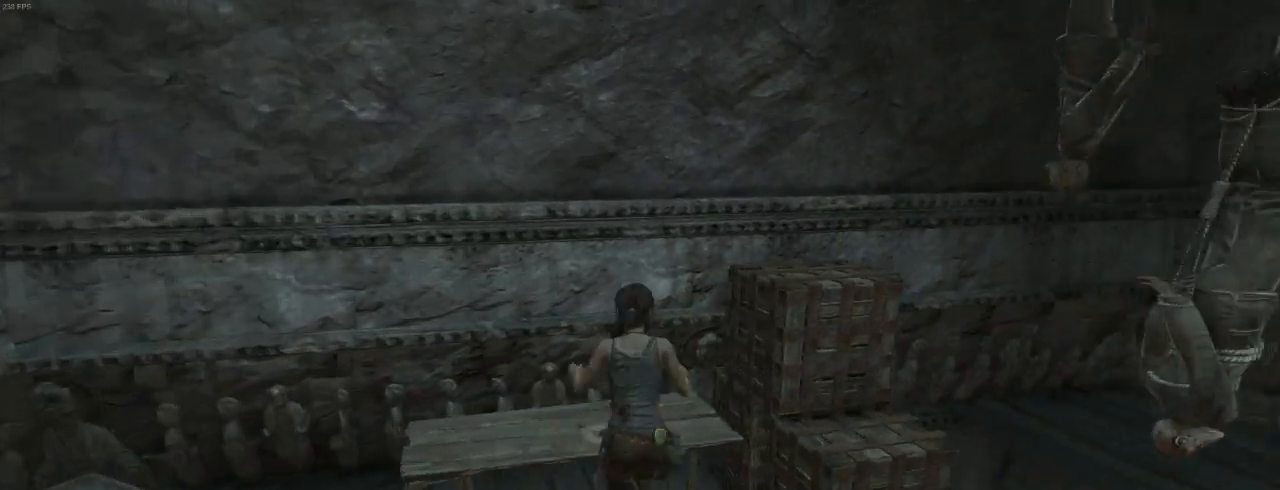
{"keys": [], "mouse": ["right"], "events": [[234, "mouse_right", "down"], [300, "z", "up"]]}
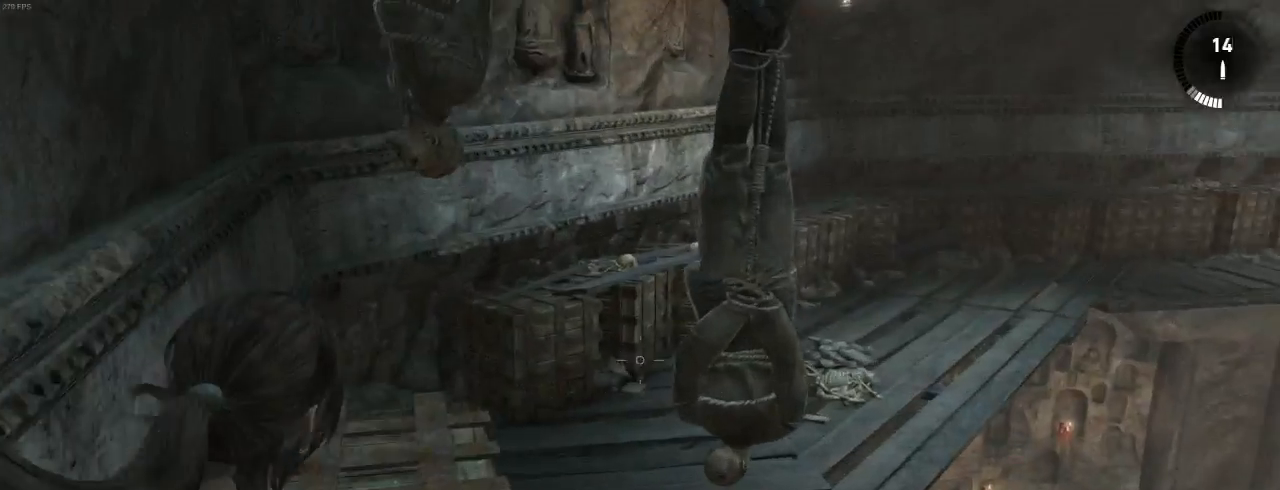
{"keys": ["z"], "mouse": ["right"], "events": [[67, "mouse_right", "up"], [200, "mouse_wheel_down", "down"], [234, "z", "down"], [300, "mouse_wheel_down", "up"], [367, "mouse_right", "down"]]}
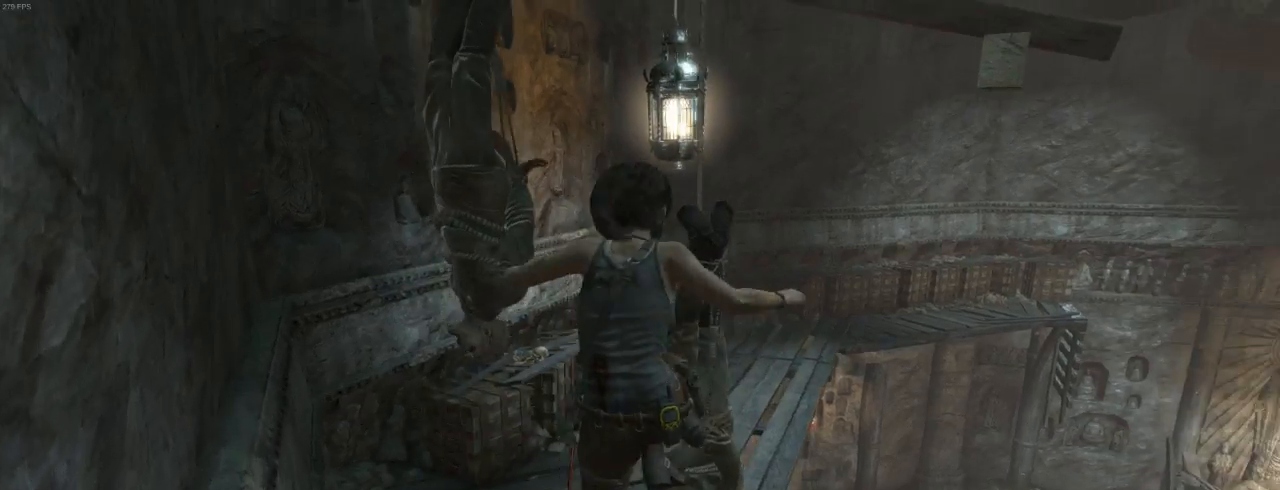
{"keys": [], "mouse": ["right"], "events": [[34, "z", "up"], [200, "q", "down"], [300, "q", "up"]]}
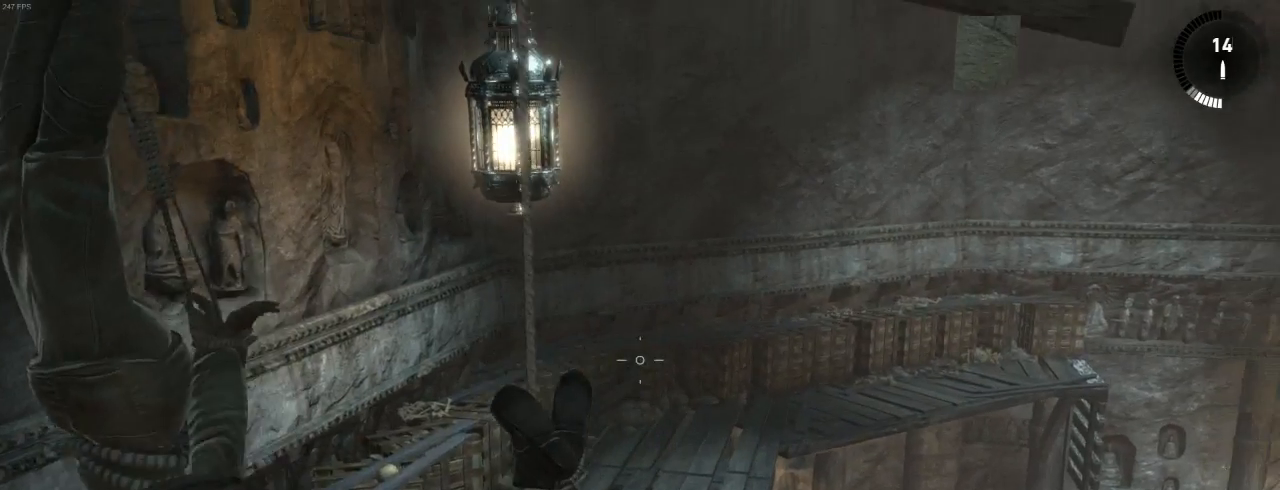
{"keys": [], "mouse": [], "events": [[467, "mouse_right", "up"]]}
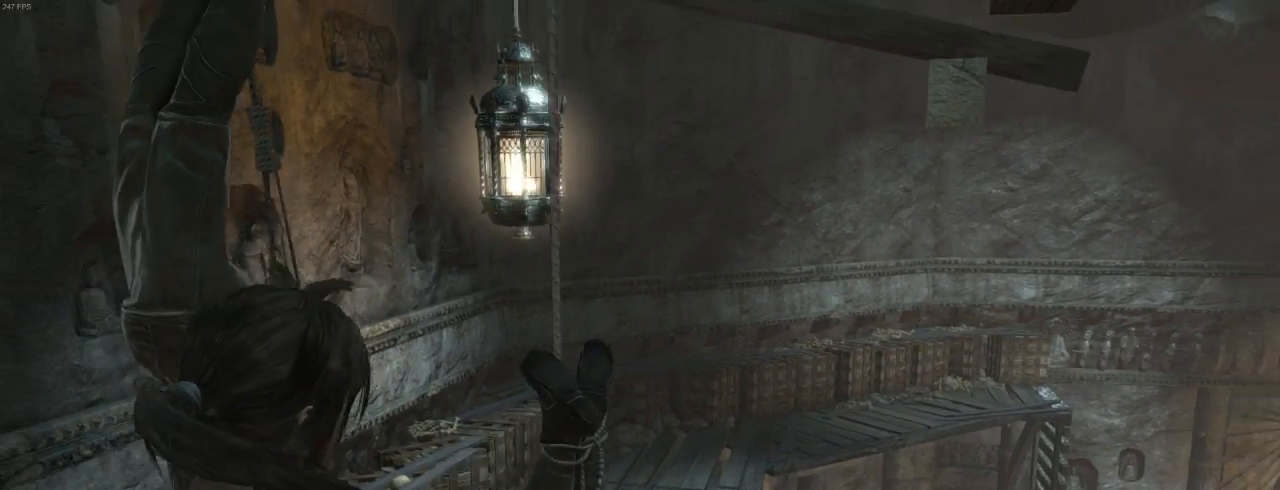
{"keys": [], "mouse": [], "events": [[467, "mouse_wheel_down", "down"], [500, "mouse_wheel_down", "up"]]}
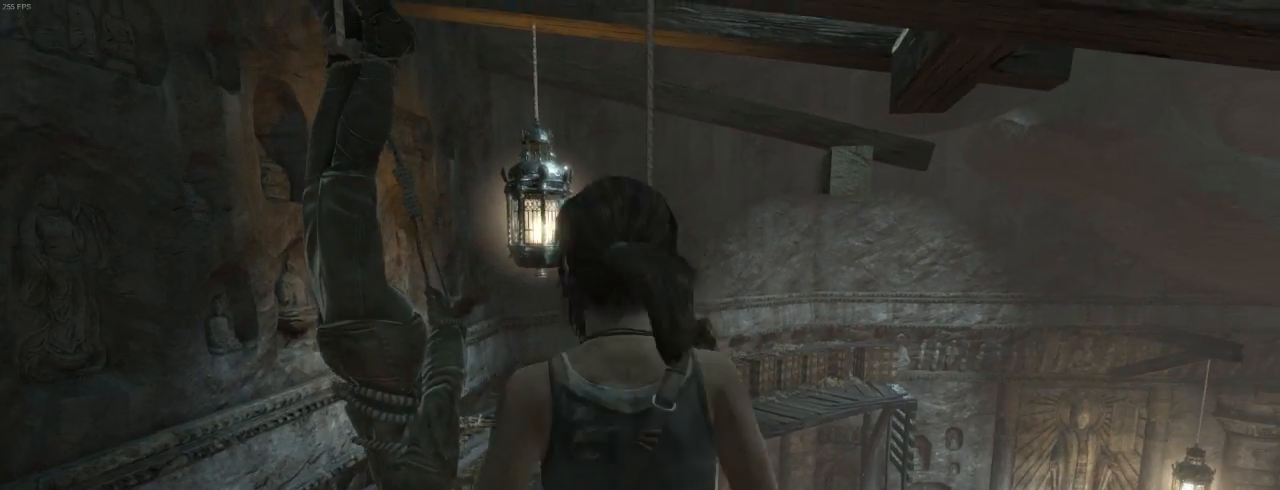
{"keys": [], "mouse": ["right"], "events": [[100, "z", "down"], [167, "d", "down"], [200, "mouse_right", "down"], [267, "d", "up"], [467, "z", "up"]]}
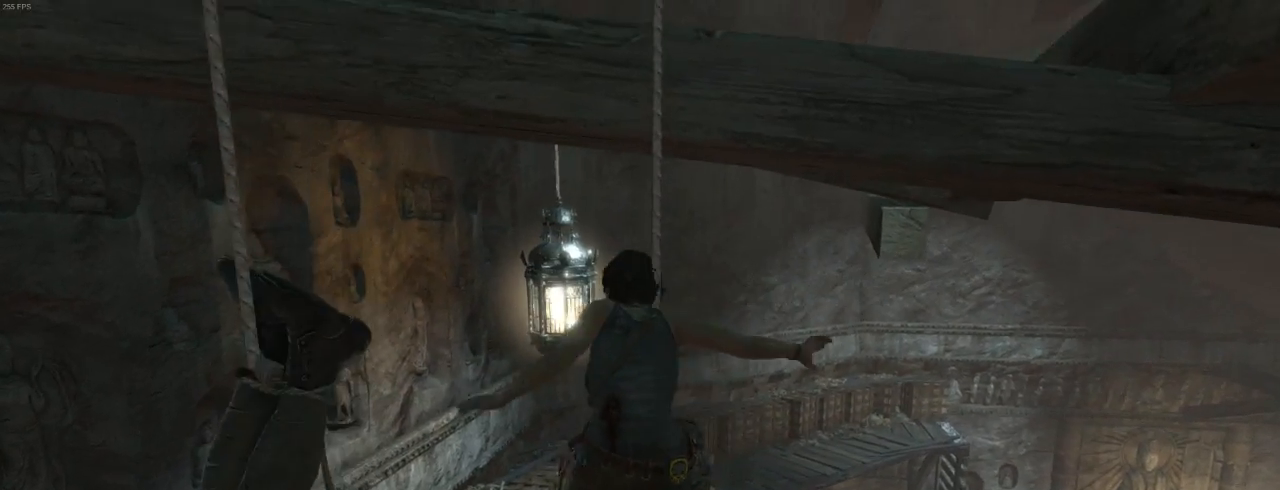
{"keys": [], "mouse": ["right"], "events": [[234, "z", "down"], [300, "z", "up"]]}
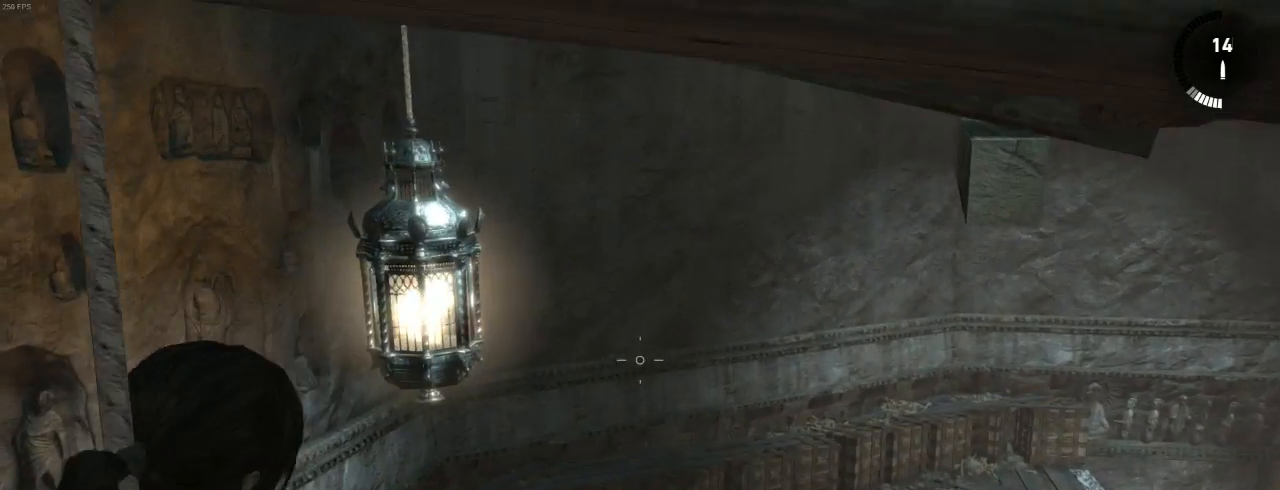
{"keys": [], "mouse": ["right"], "events": []}
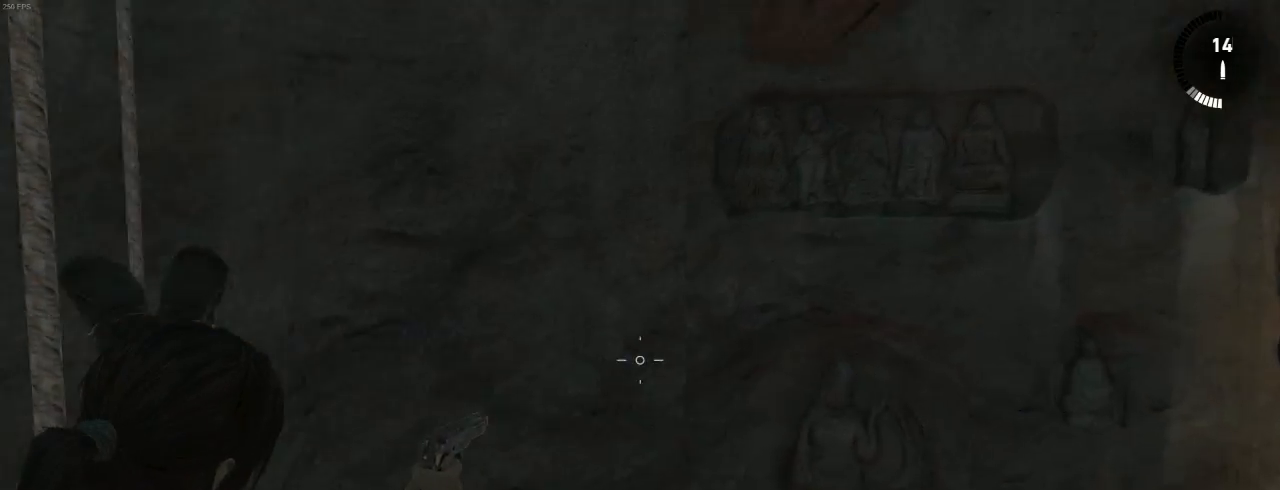
{"keys": [], "mouse": ["right"], "events": []}
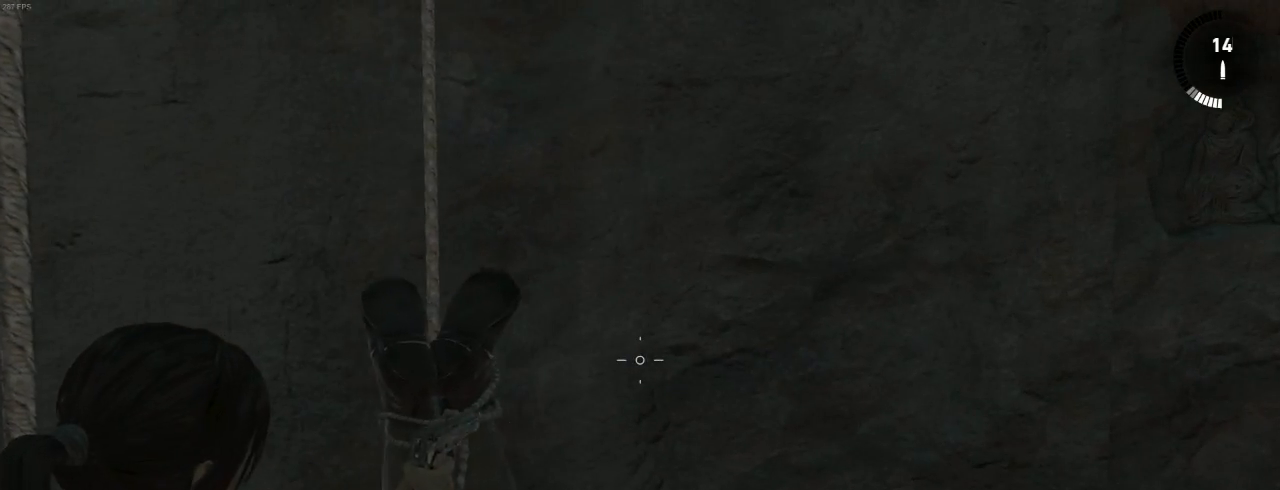
{"keys": [], "mouse": [], "events": [[434, "mouse_right", "up"]]}
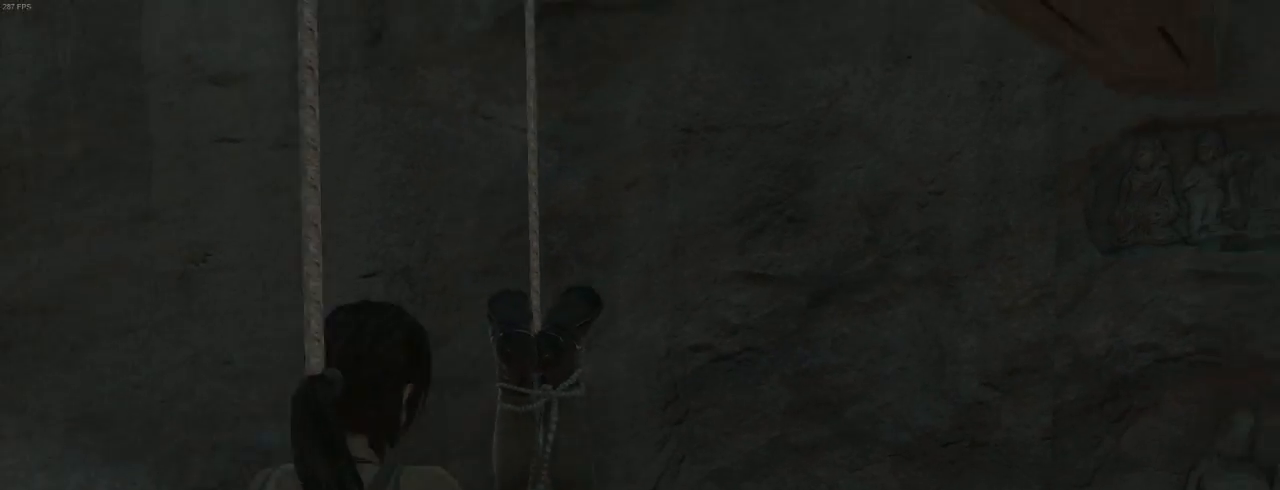
{"keys": [], "mouse": ["right"], "events": [[434, "mouse_right", "down"]]}
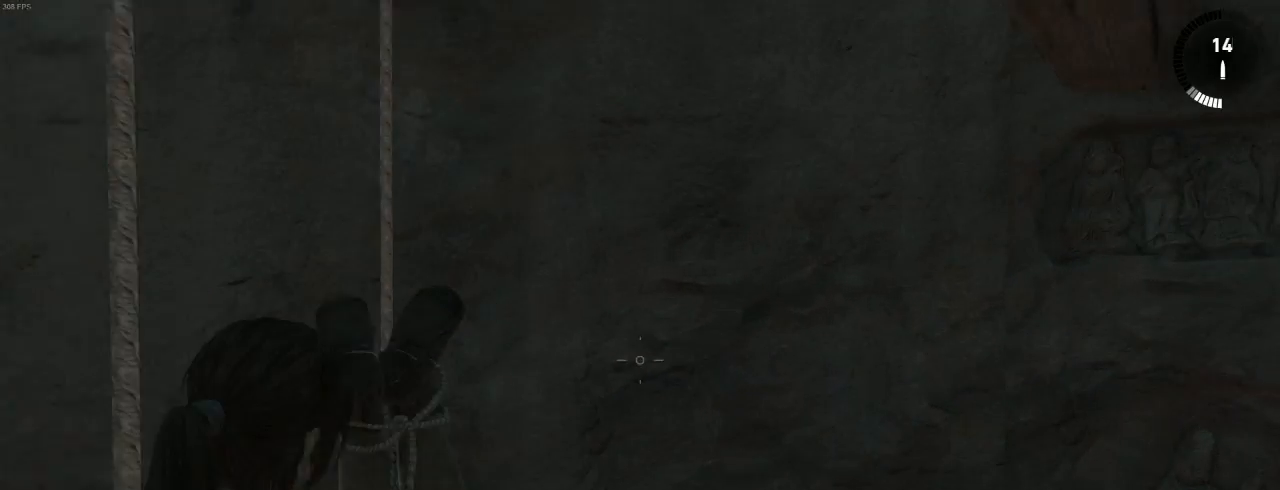
{"keys": [], "mouse": ["right"], "events": []}
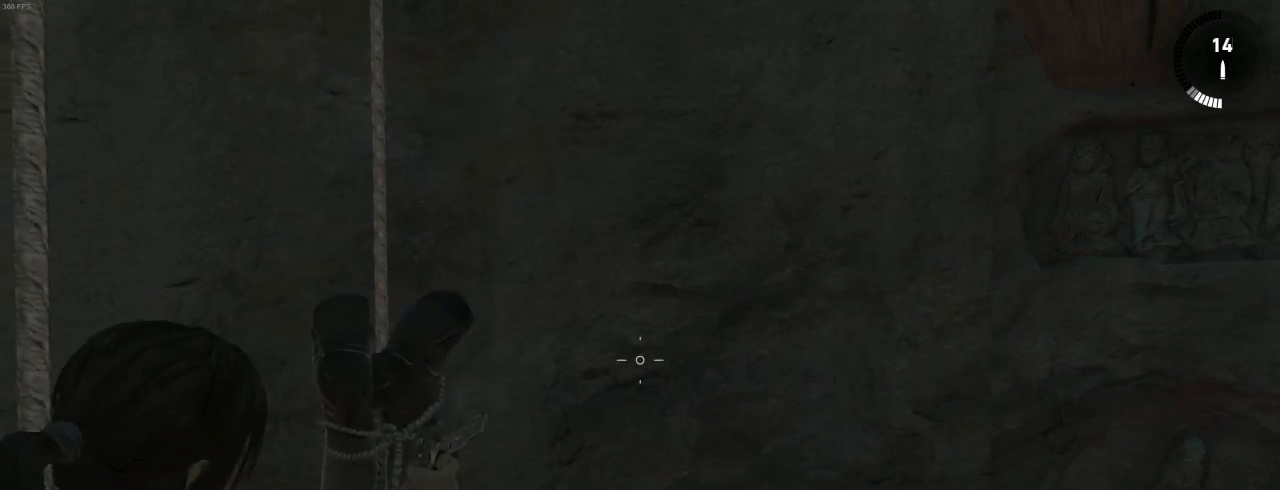
{"keys": [], "mouse": [], "events": [[267, "mouse_right", "up"]]}
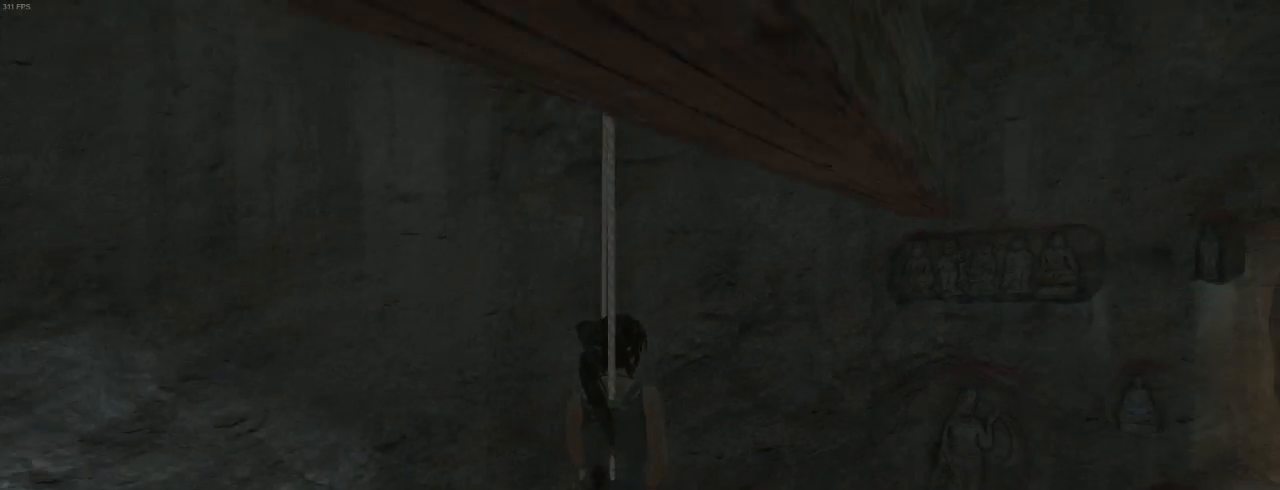
{"keys": [], "mouse": ["right"], "events": [[300, "mouse_right", "down"]]}
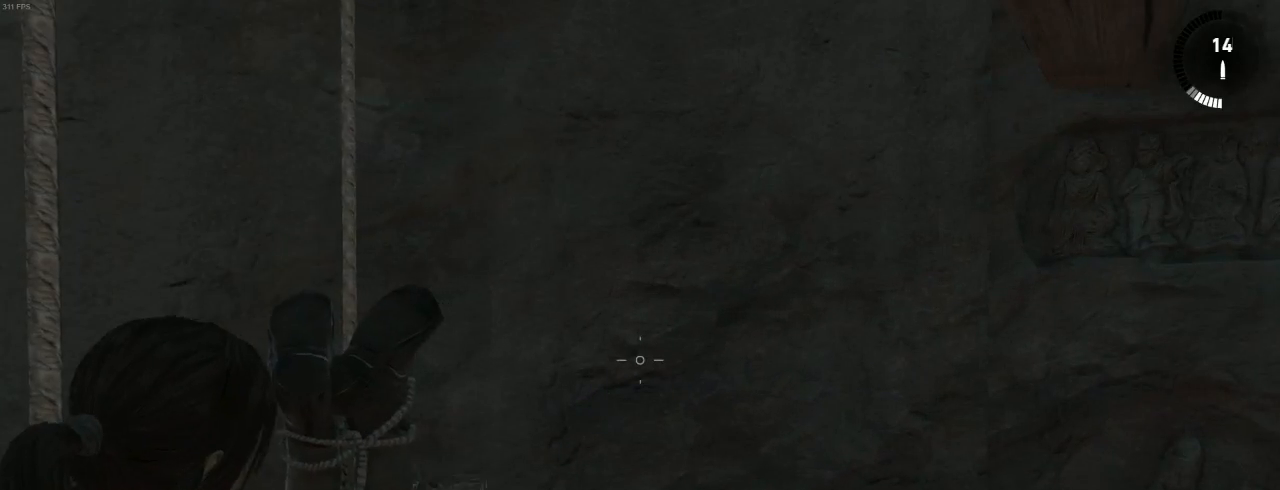
{"keys": [], "mouse": ["right"], "events": []}
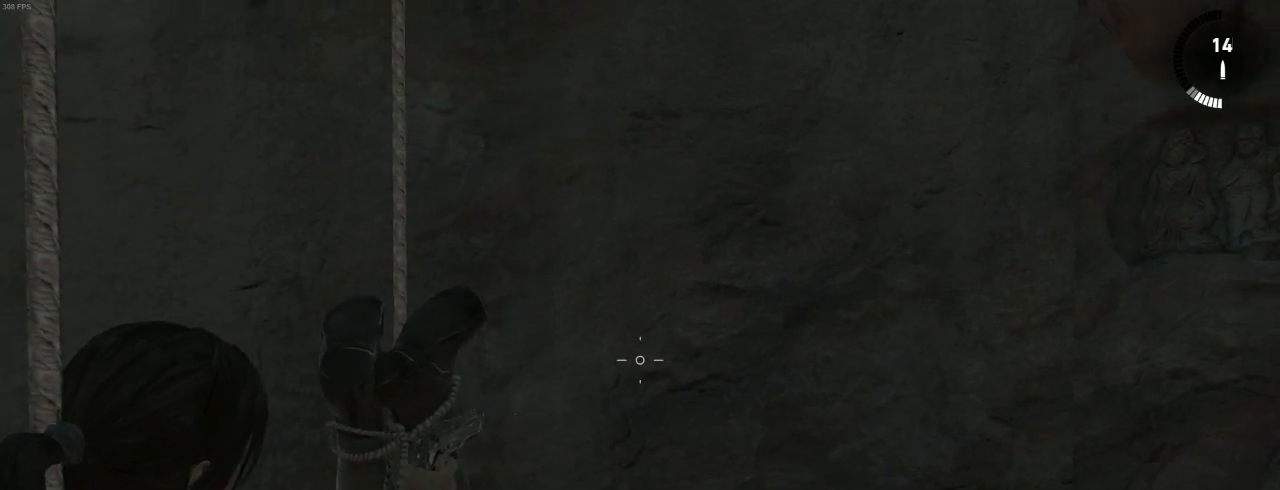
{"keys": [], "mouse": [], "events": [[300, "mouse_right", "up"]]}